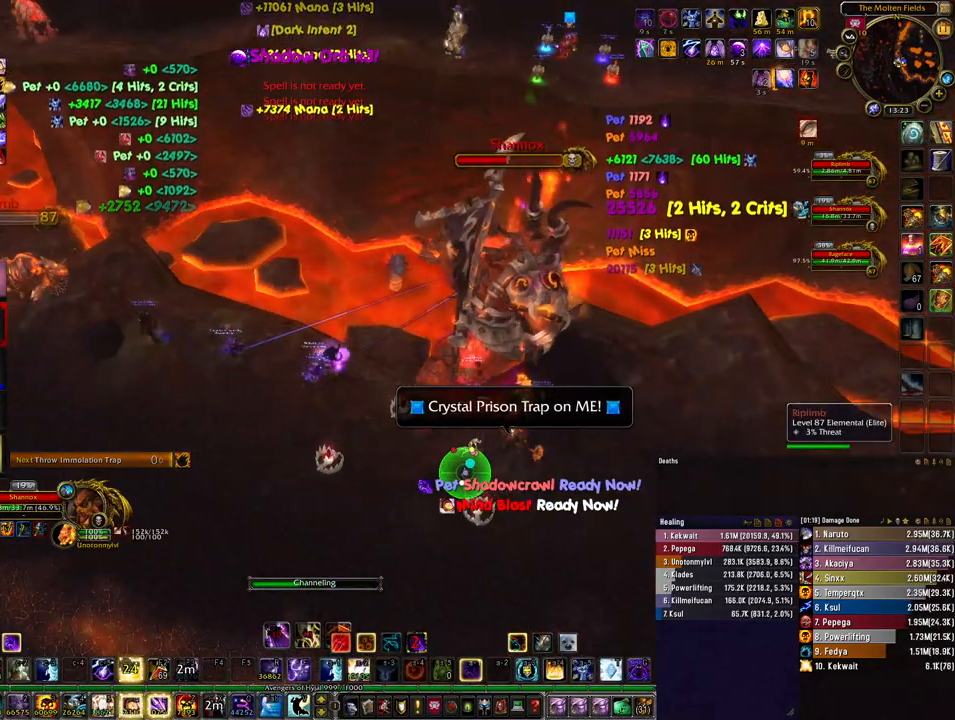
Gameplay with keyboard and mouse; each line is a JSON object with the keys and mouse buttons held at the frame after it. "events" lists presses ("down") and releases ("up") of "1", "2", "3", "4", "5", "a", "alt", "b", "c", "ctrl", "d", "e", "f", "g", "q", "r", "s", "shift", "space", "t", "tab", "tilde", "v", "w", "x", "z", "mouse_left", "mouse_wheel", "mouse_right", "mouse_mb4" and "mouse_mb5" between this image and that frame as [ms after this image, input, new state], when the widget could be followed in between. "mouse_left", "mouse_wheel", "mouse_right", "mouse_mb4", "mouse_mb5" = the "left", "wheel", "right", "mb4", "mb5" buttons of the "mouse" list. No other keys are recorded. "wheel" means that the mouse wheel is clicked or scrolled. Mouse movement is not recorded.
{"keys": [], "mouse": [], "events": [[133, "3", "down"], [200, "3", "up"], [300, "3", "down"], [367, "3", "up"], [433, "3", "down"], [500, "3", "up"]]}
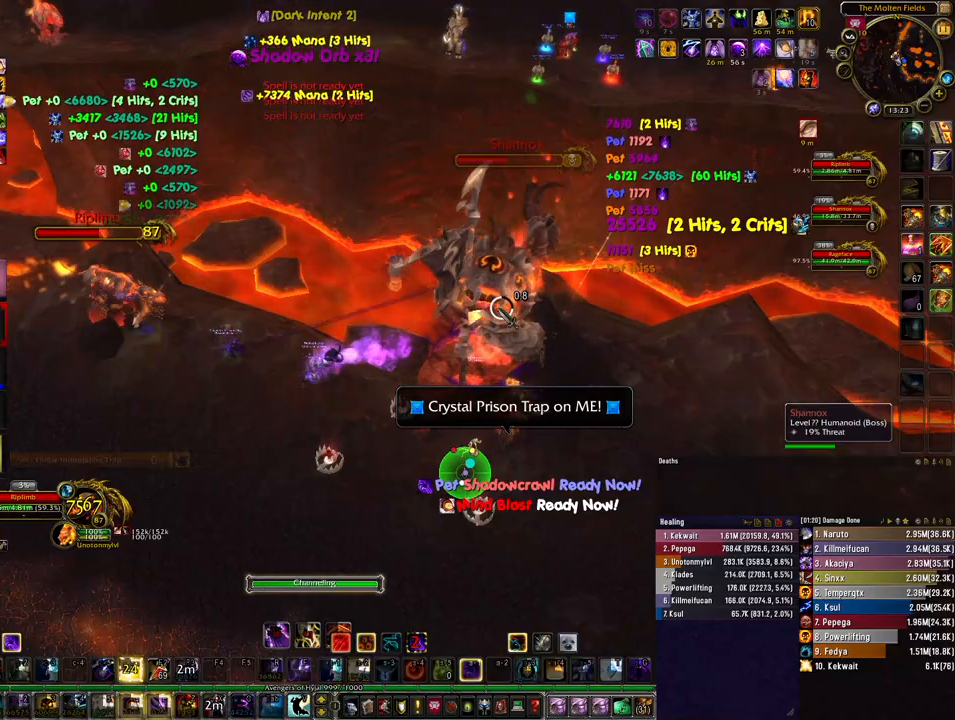
{"keys": ["a"], "mouse": ["right"], "events": [[100, "mouse_left", "down"], [167, "mouse_left", "up"], [200, "mouse_right", "down"], [267, "a", "down"]]}
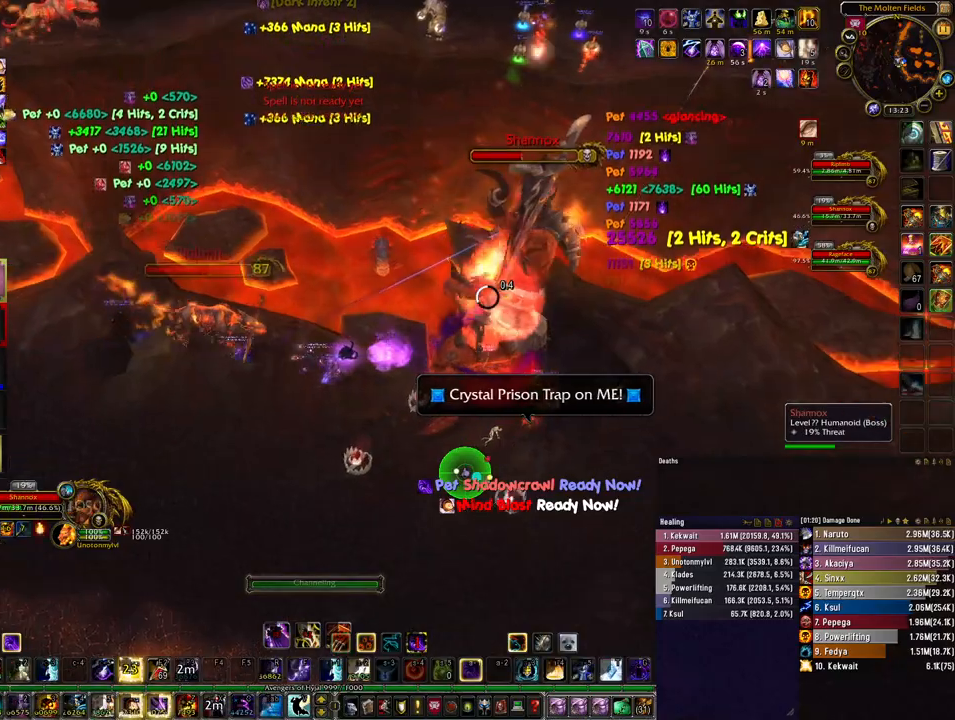
{"keys": [], "mouse": ["right"], "events": [[33, "a", "up"], [233, "q", "down"], [333, "q", "up"], [400, "q", "down"], [500, "q", "up"]]}
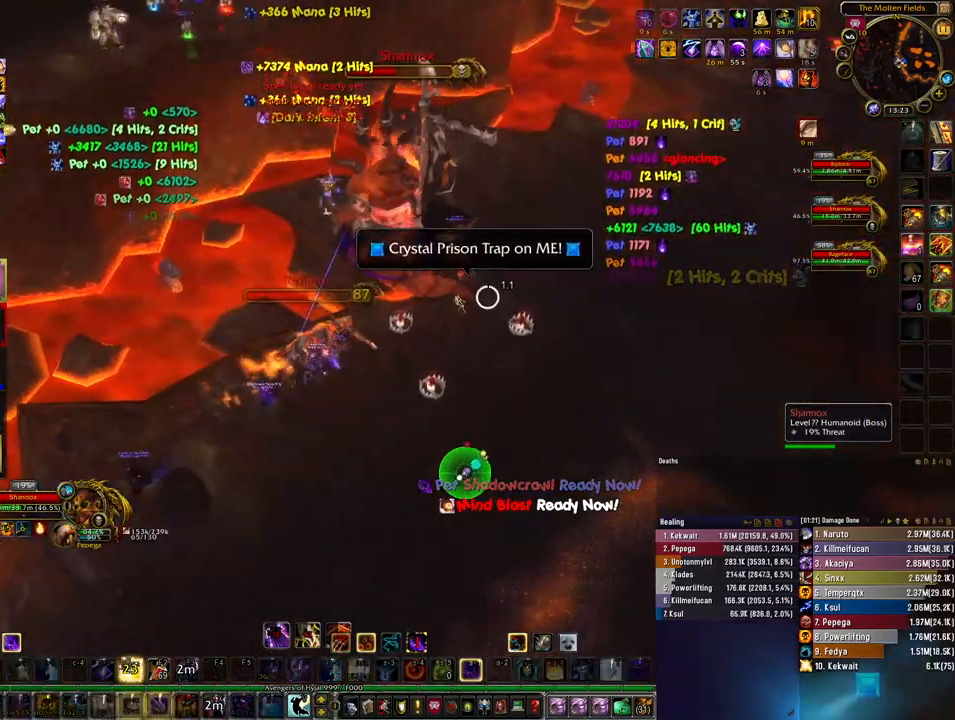
{"keys": [], "mouse": ["right"], "events": [[67, "q", "down"], [133, "q", "up"]]}
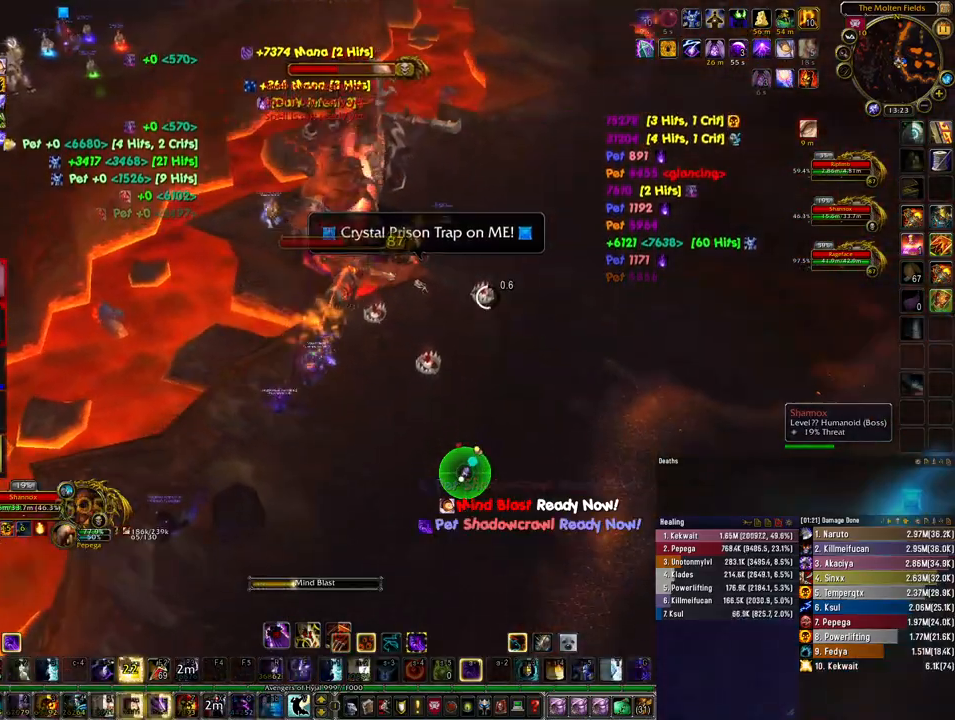
{"keys": [], "mouse": ["right"], "events": [[33, "1", "down"], [100, "1", "up"], [167, "1", "down"], [267, "1", "up"], [367, "1", "down"], [433, "1", "up"]]}
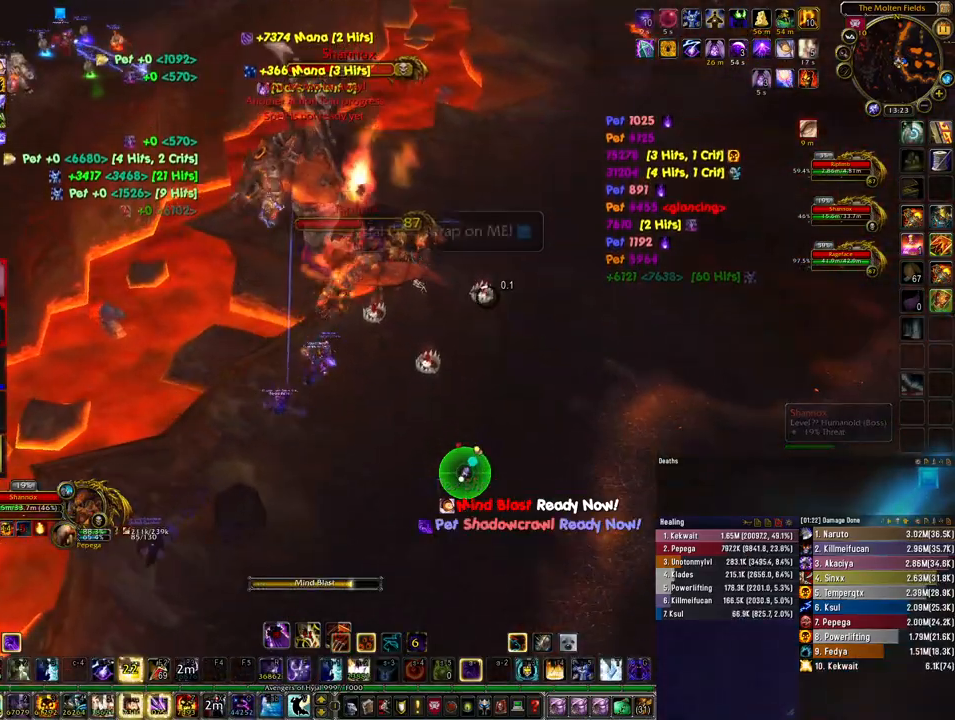
{"keys": [], "mouse": ["right"], "events": [[33, "1", "down"], [100, "1", "up"], [200, "1", "down"], [267, "1", "up"], [333, "1", "down"], [400, "1", "up"]]}
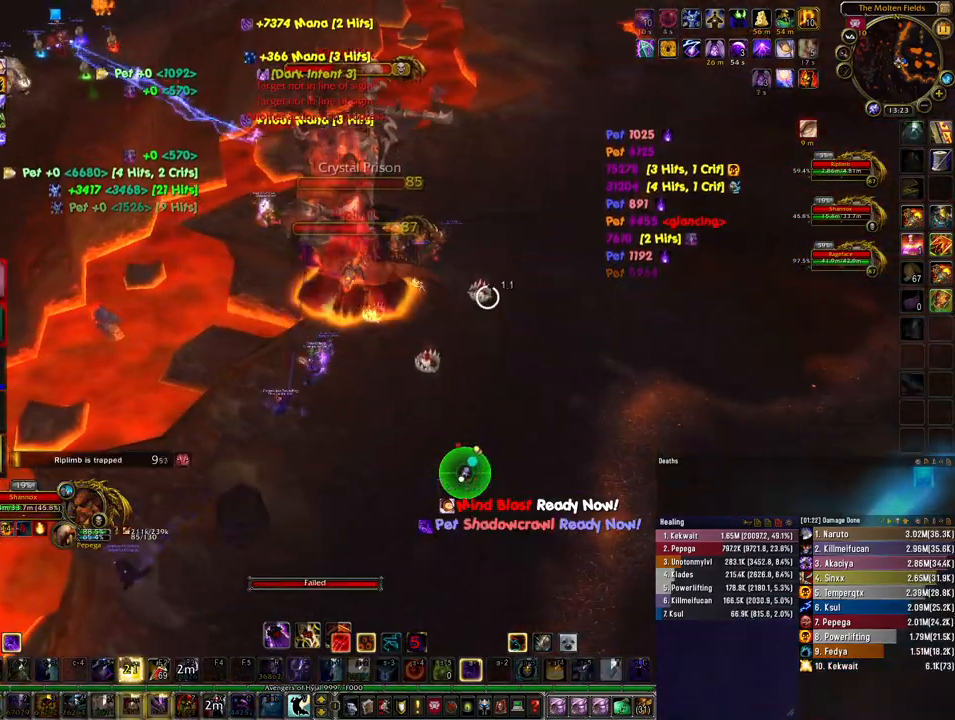
{"keys": [], "mouse": ["right"], "events": []}
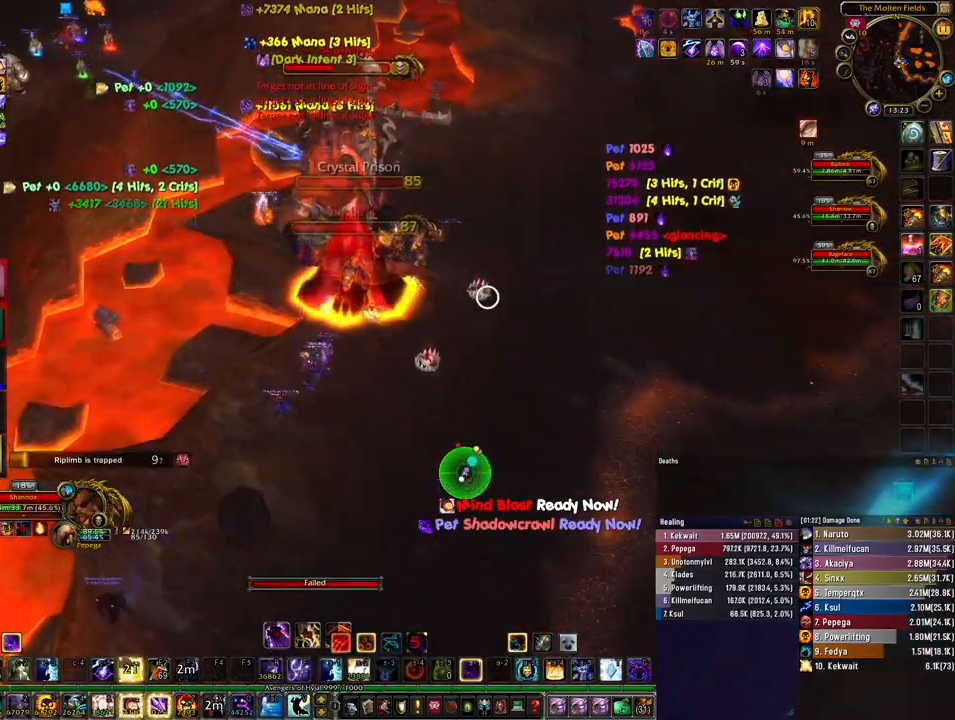
{"keys": ["d"], "mouse": ["right"], "events": [[33, "d", "down"]]}
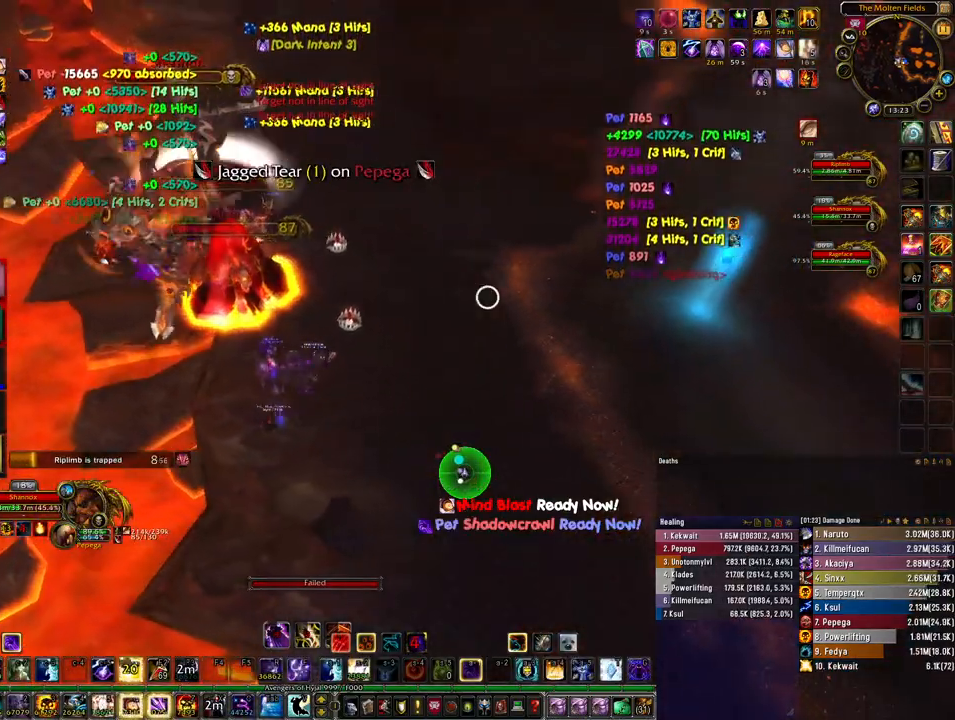
{"keys": ["d", "w"], "mouse": ["right"], "events": [[400, "2", "down"], [433, "w", "down"], [500, "2", "up"]]}
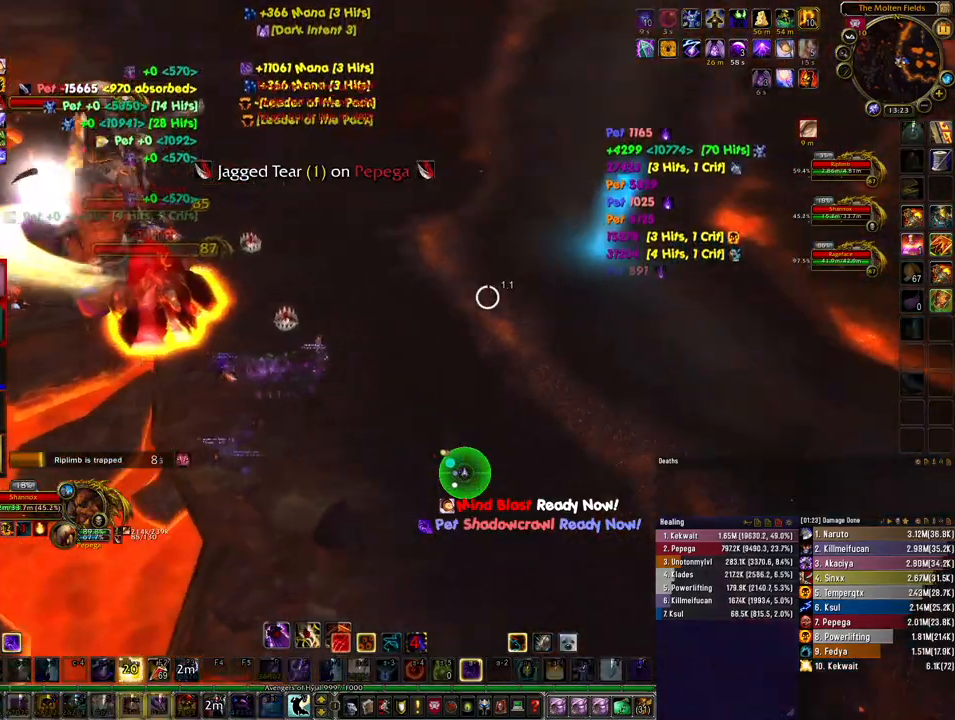
{"keys": ["d", "w"], "mouse": ["right"], "events": []}
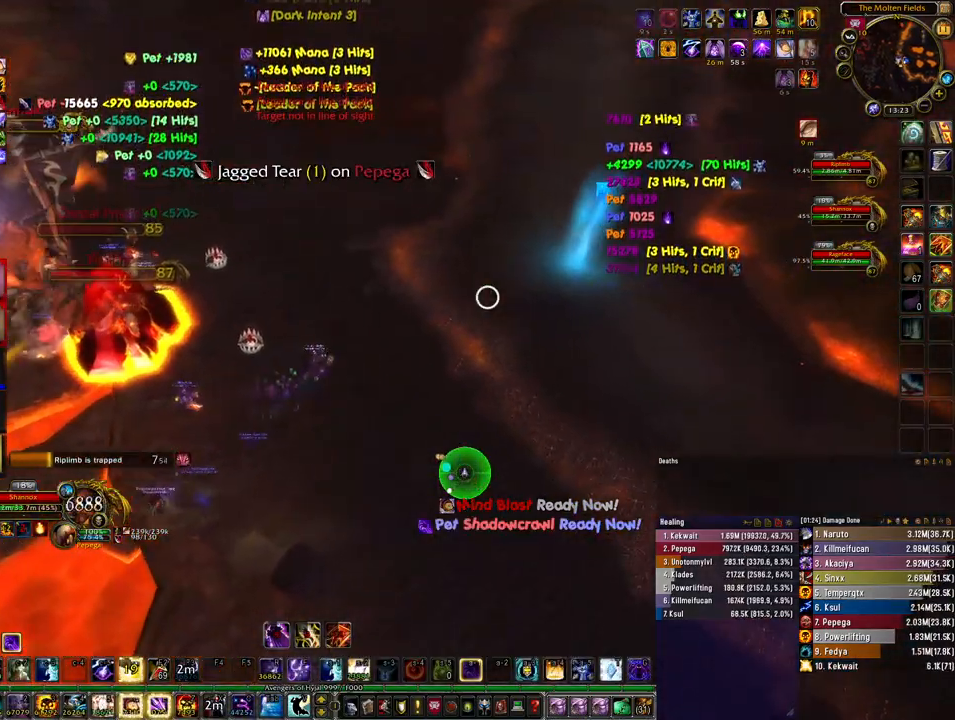
{"keys": ["d", "w"], "mouse": ["right"], "events": [[67, "2", "down"], [167, "2", "up"], [233, "2", "down"], [300, "2", "up"], [367, "2", "down"], [467, "2", "up"]]}
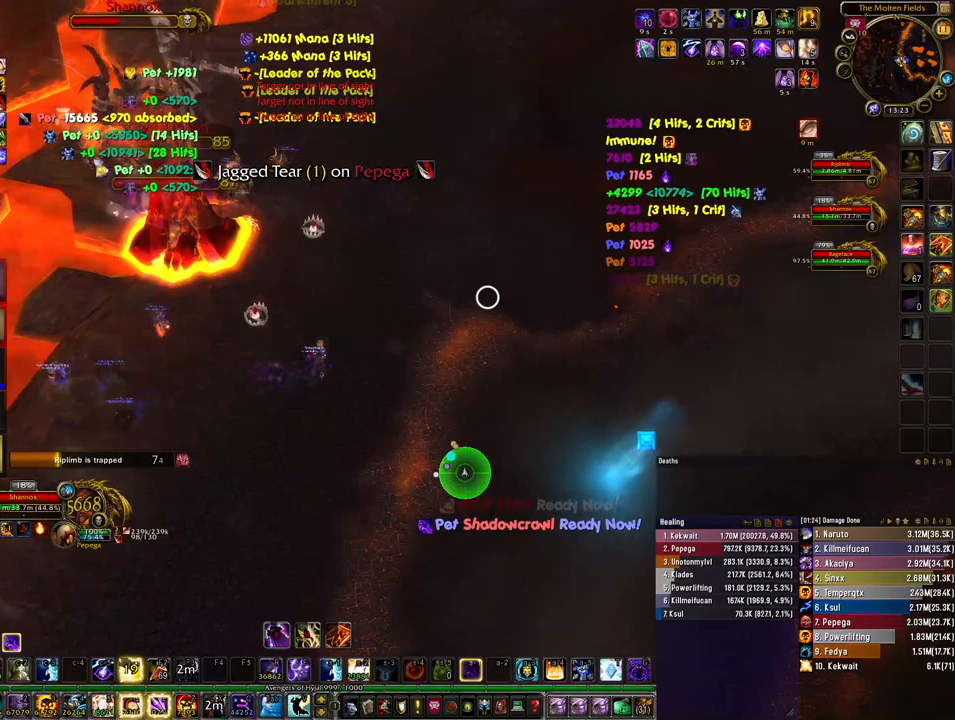
{"keys": ["2", "d", "w"], "mouse": ["right"], "events": [[33, "2", "down"], [133, "2", "up"], [200, "2", "down"], [300, "2", "up"], [367, "2", "down"], [433, "2", "up"], [500, "2", "down"]]}
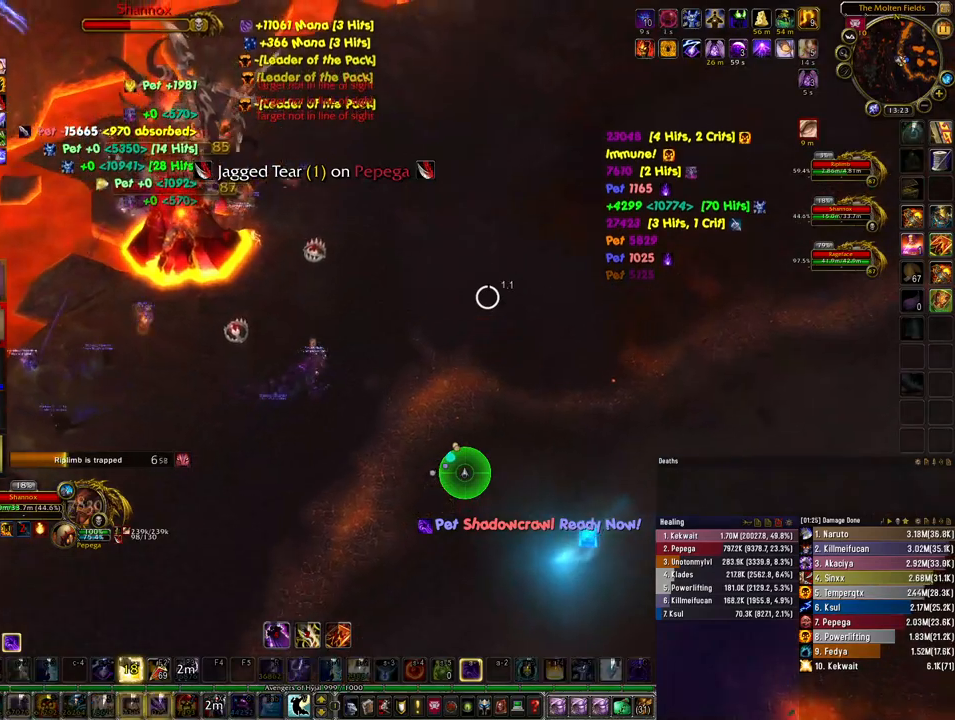
{"keys": ["2", "d", "w"], "mouse": ["right"], "events": [[100, "2", "up"], [167, "2", "down"], [233, "2", "up"], [300, "2", "down"], [400, "2", "up"], [467, "2", "down"]]}
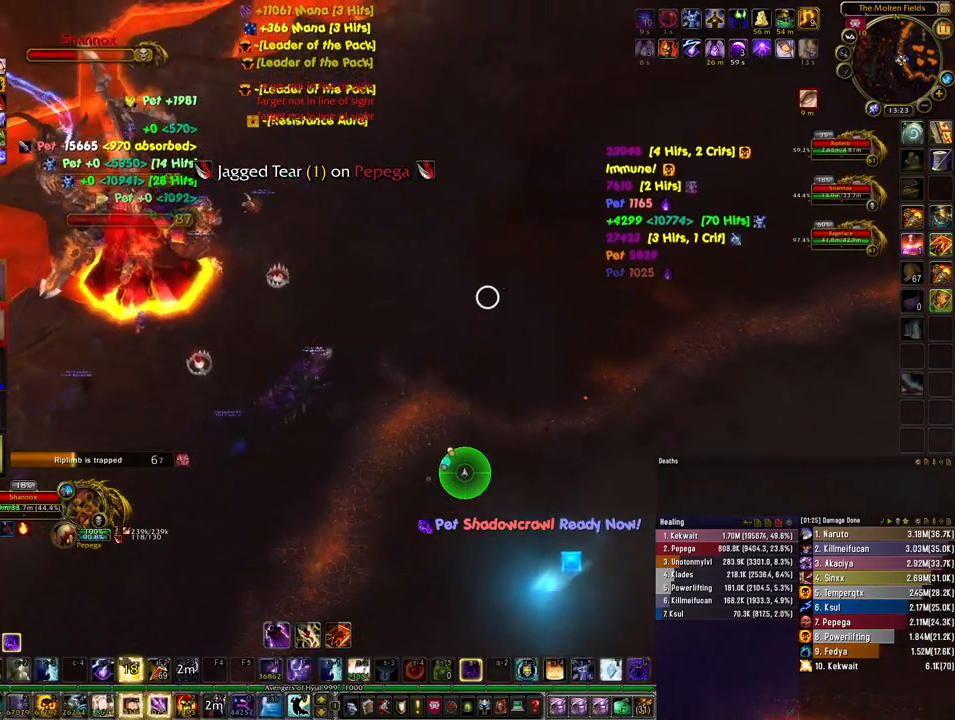
{"keys": ["d", "w"], "mouse": ["right"], "events": [[33, "2", "up"], [100, "2", "down"], [200, "2", "up"], [267, "2", "down"], [333, "2", "up"], [400, "2", "down"], [500, "2", "up"]]}
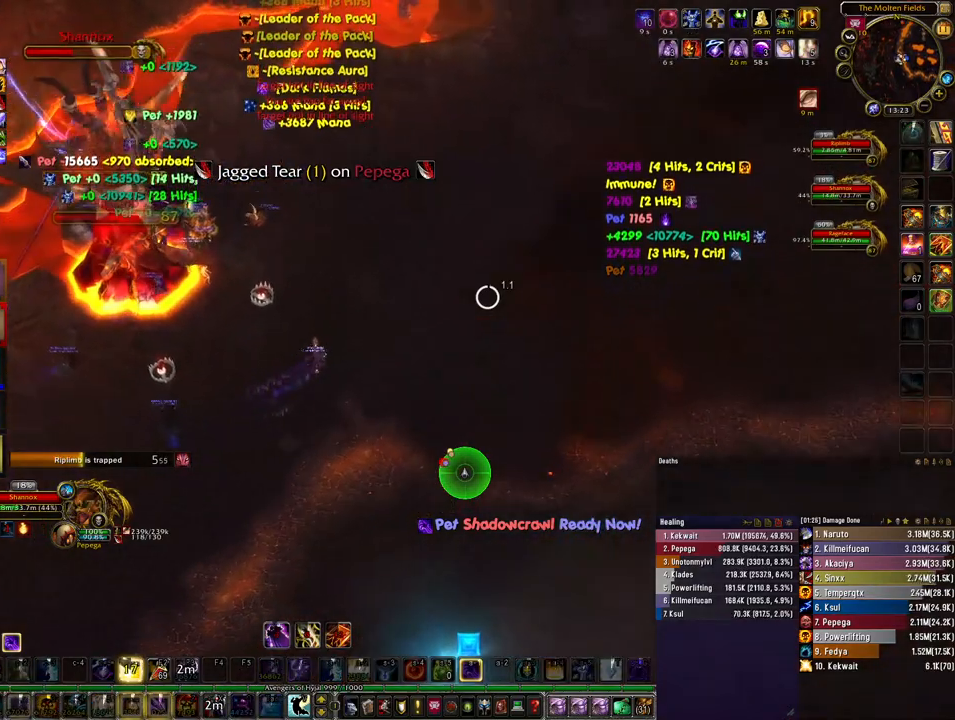
{"keys": ["d", "w"], "mouse": ["right"], "events": [[67, "2", "down"], [133, "2", "up"], [233, "2", "down"], [300, "2", "up"], [367, "2", "down"], [467, "2", "up"]]}
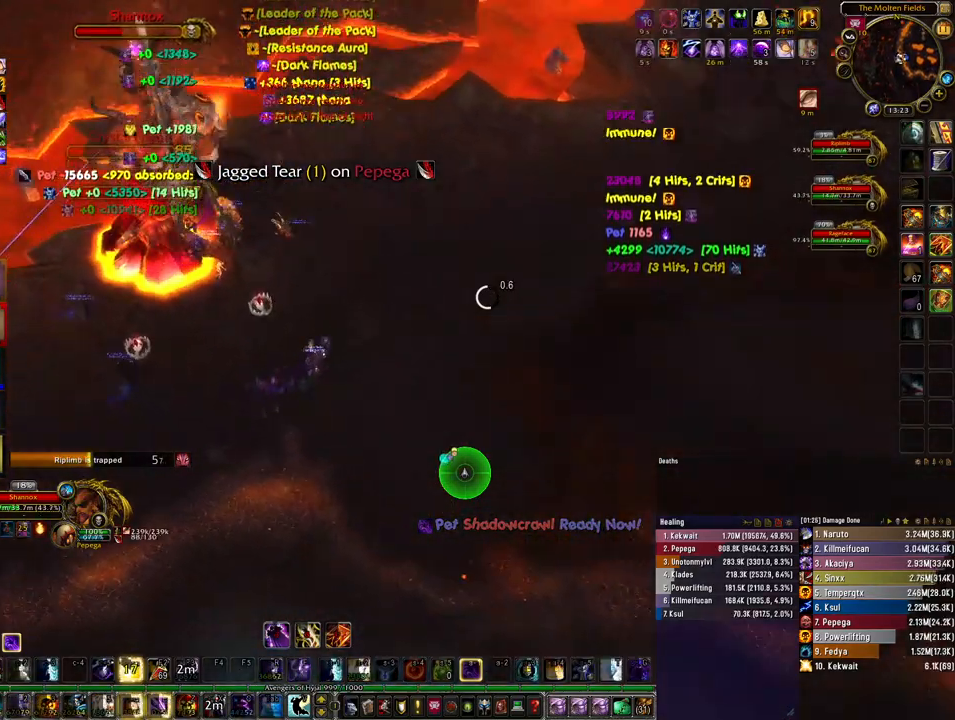
{"keys": ["1"], "mouse": ["right"], "events": [[33, "2", "down"], [100, "2", "up"], [367, "d", "up"], [367, "w", "up"], [467, "1", "down"]]}
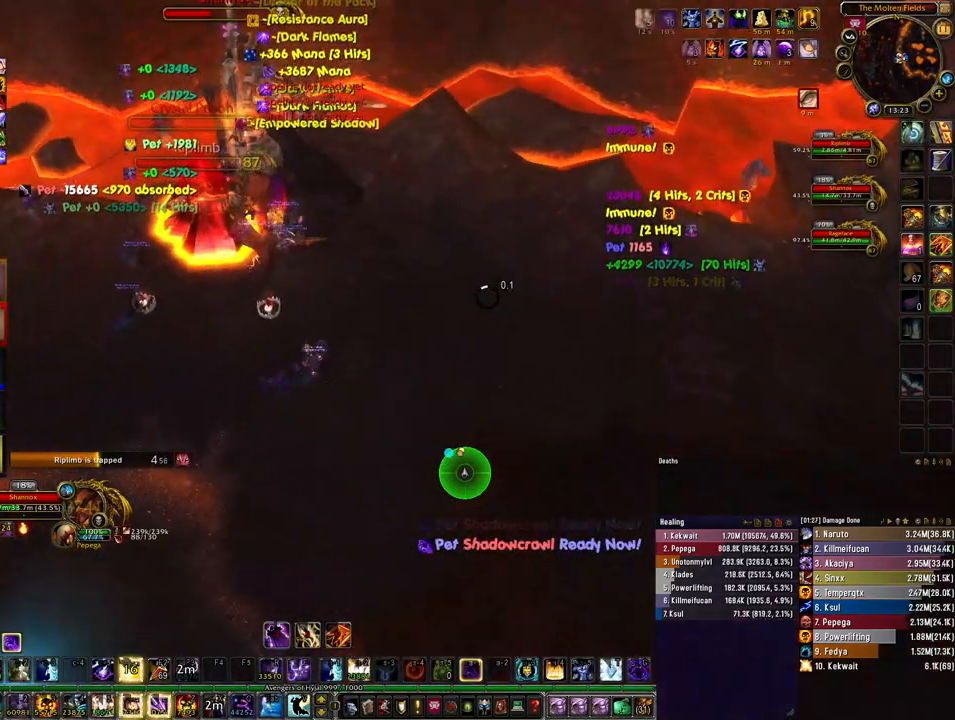
{"keys": [], "mouse": ["right"], "events": [[67, "1", "up"], [133, "1", "down"], [200, "1", "up"], [300, "1", "down"], [367, "1", "up"], [433, "1", "down"], [500, "1", "up"]]}
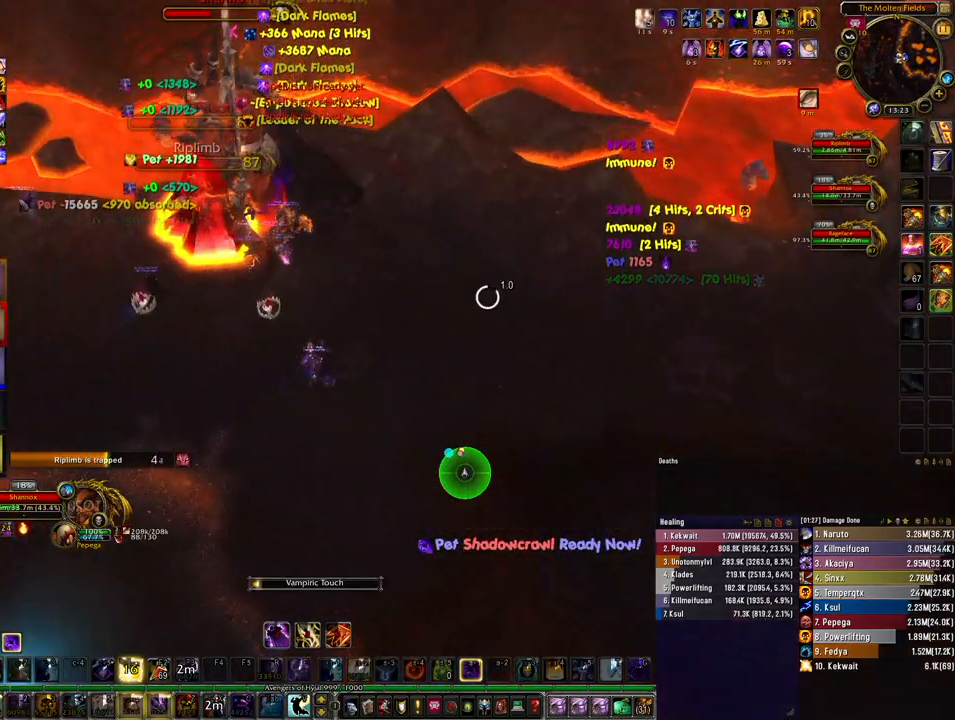
{"keys": [], "mouse": [], "events": [[200, "mouse_right", "up"], [267, "q", "down"], [333, "q", "up"], [433, "q", "down"], [500, "q", "up"]]}
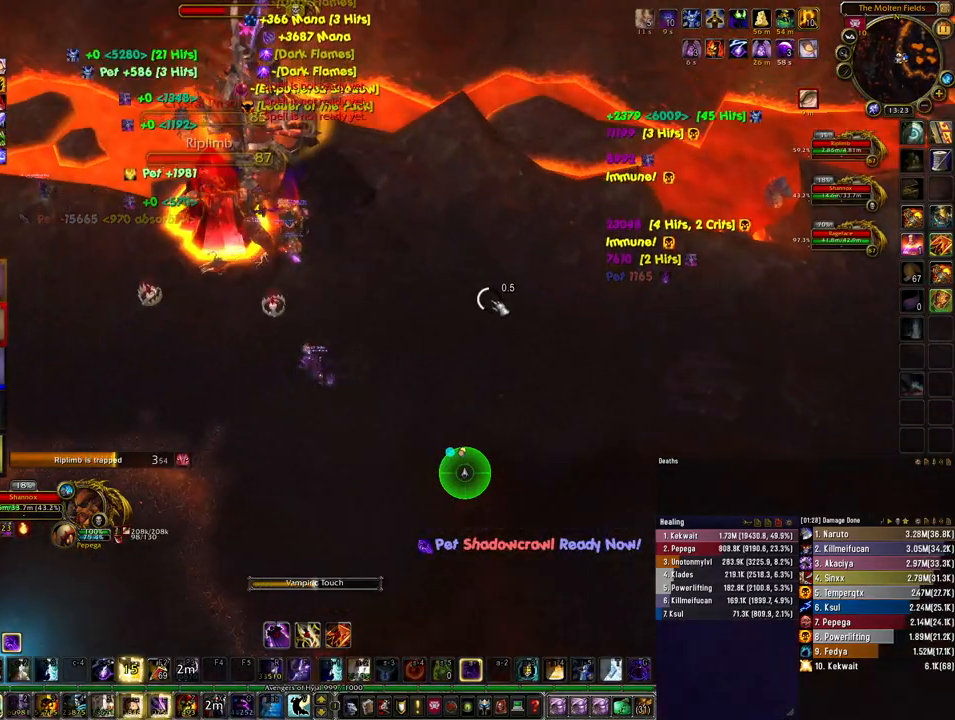
{"keys": ["q"], "mouse": [], "events": [[133, "q", "down"], [167, "q", "up"], [267, "q", "down"], [367, "q", "up"], [433, "q", "down"]]}
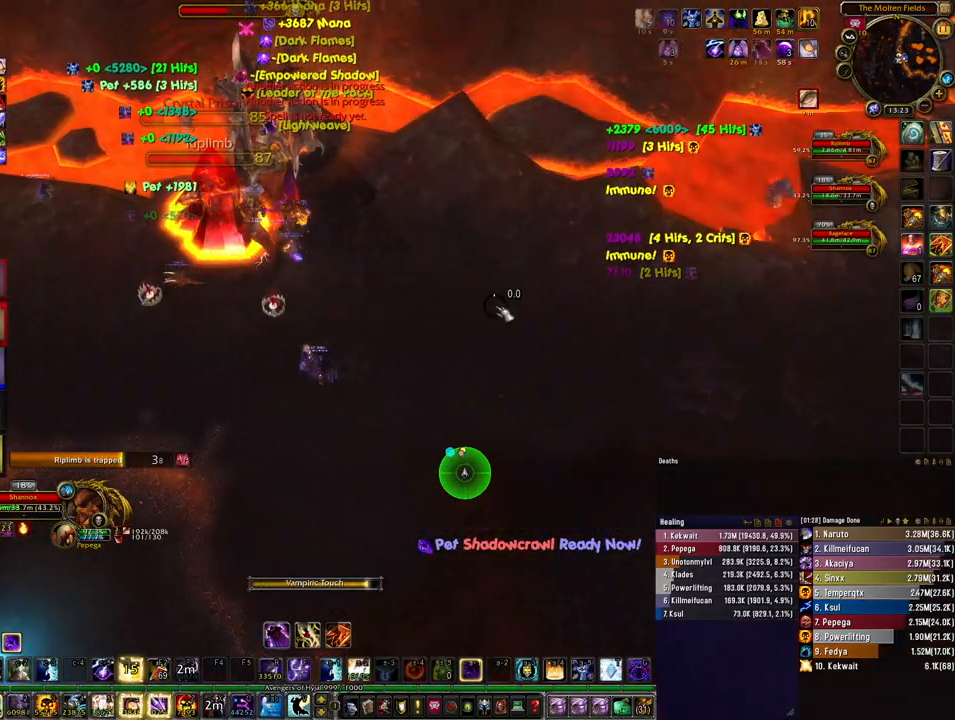
{"keys": [], "mouse": [], "events": [[33, "q", "up"], [100, "q", "down"], [167, "q", "up"], [233, "q", "down"], [300, "q", "up"], [400, "q", "down"], [500, "q", "up"]]}
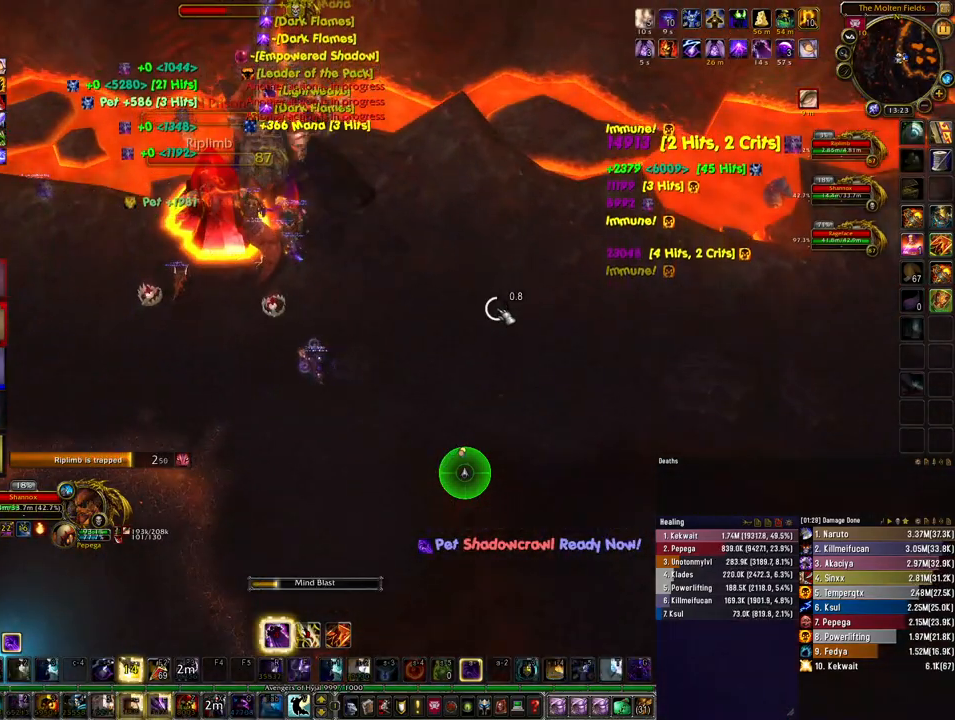
{"keys": ["4"], "mouse": [], "events": [[167, "4", "down"], [267, "4", "up"], [333, "4", "down"], [433, "4", "up"], [500, "4", "down"]]}
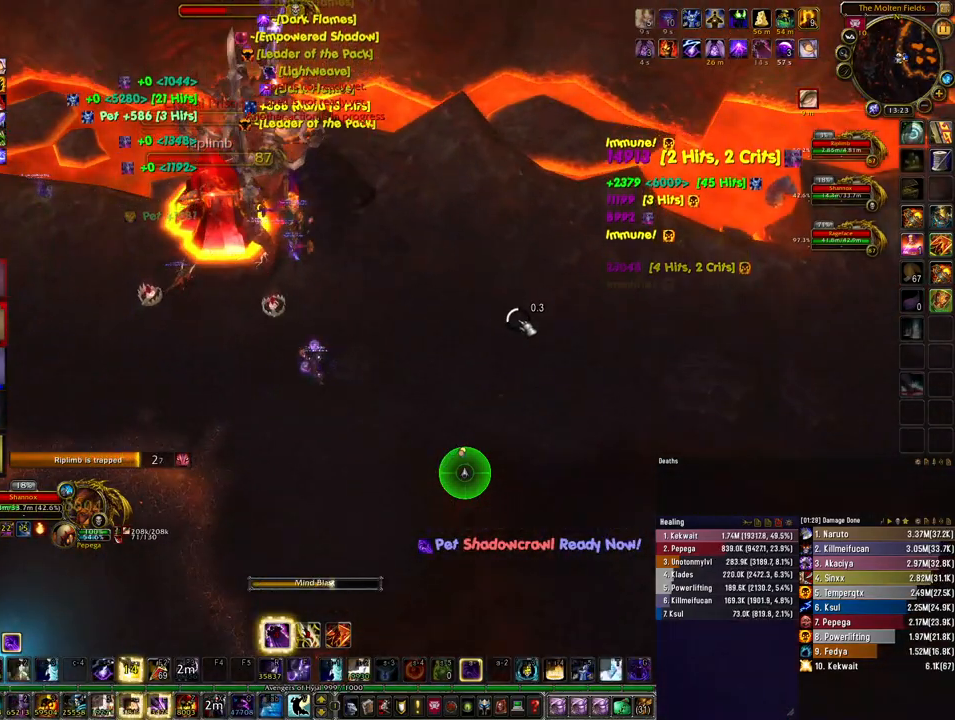
{"keys": ["4"], "mouse": [], "events": [[100, "4", "up"], [167, "4", "down"], [233, "4", "up"], [333, "4", "down"], [400, "4", "up"], [467, "4", "down"]]}
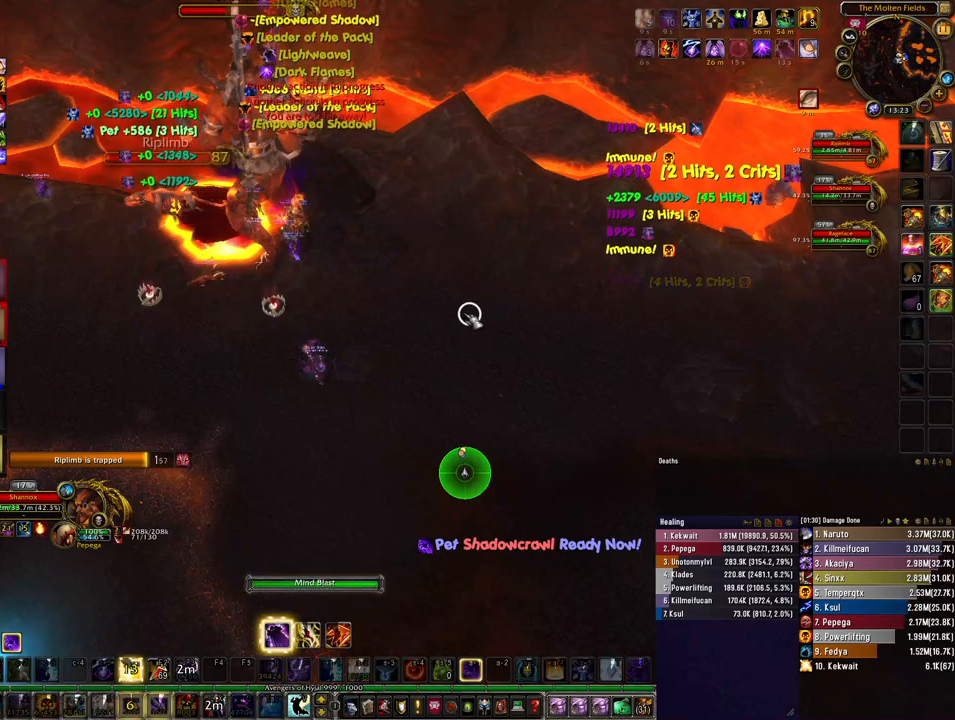
{"keys": [], "mouse": [], "events": [[67, "4", "up"], [133, "4", "down"], [200, "4", "up"]]}
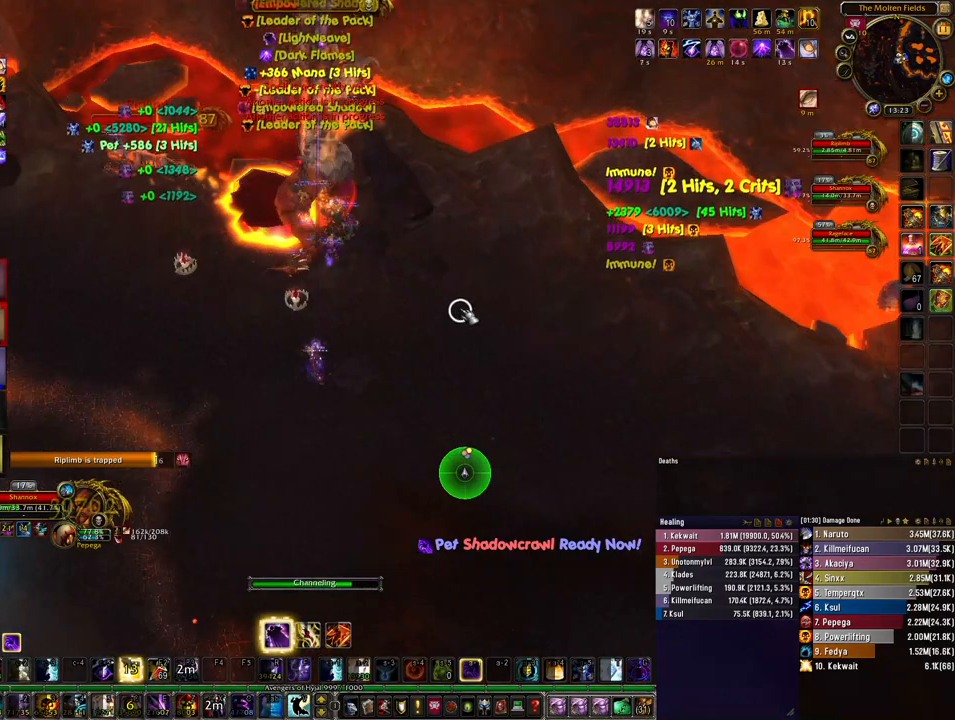
{"keys": [], "mouse": ["right"], "events": [[100, "mouse_right", "down"]]}
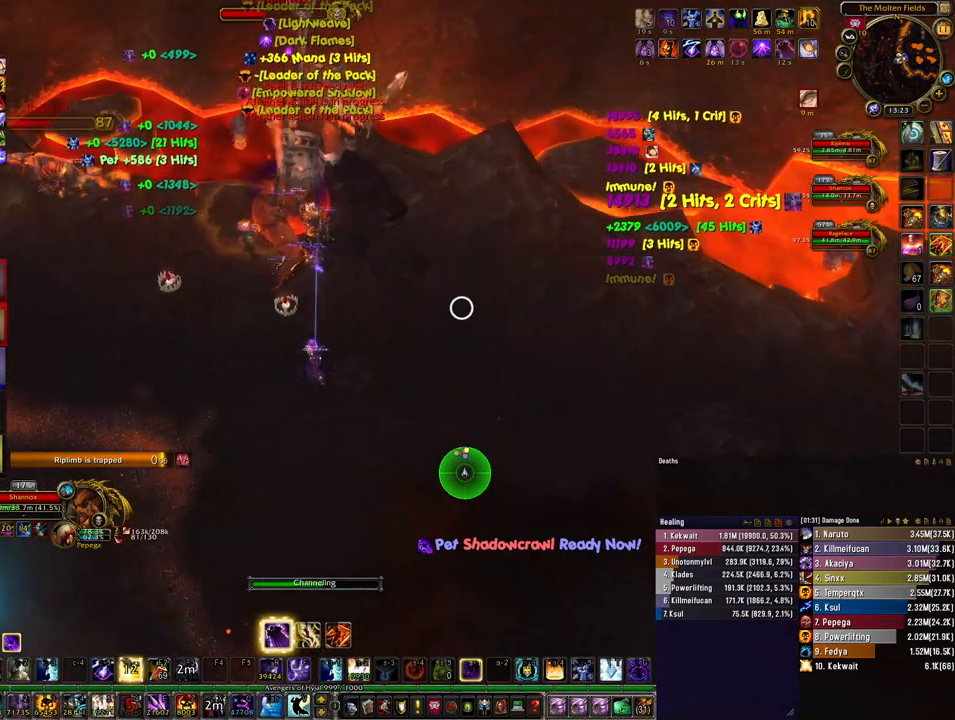
{"keys": [], "mouse": ["right"], "events": []}
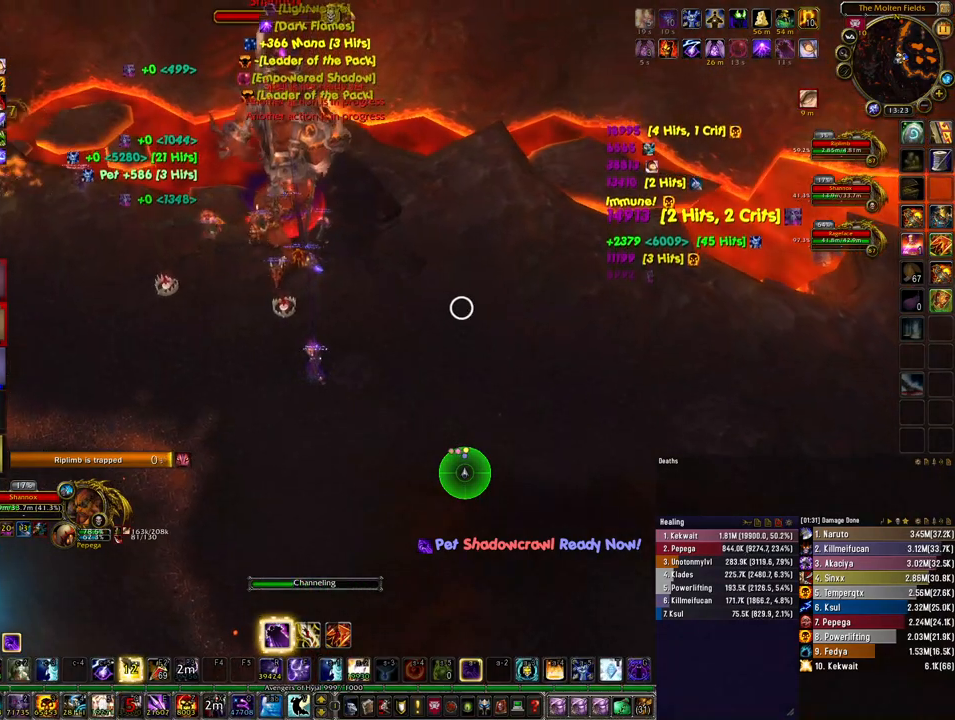
{"keys": [], "mouse": ["right"], "events": []}
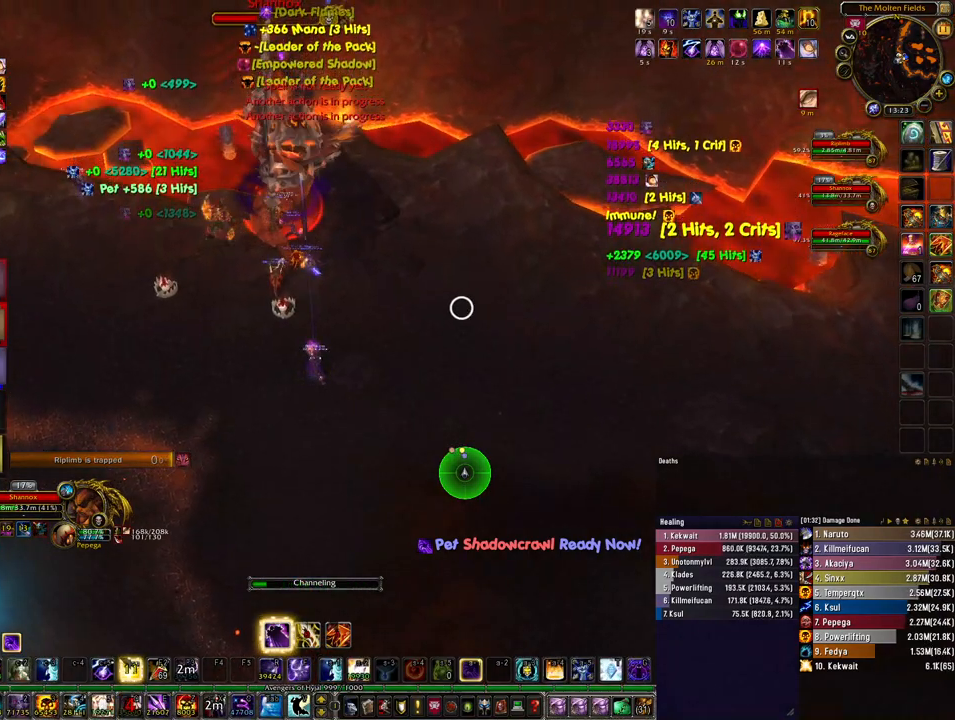
{"keys": [], "mouse": ["right"], "events": [[133, "4", "down"], [233, "4", "up"]]}